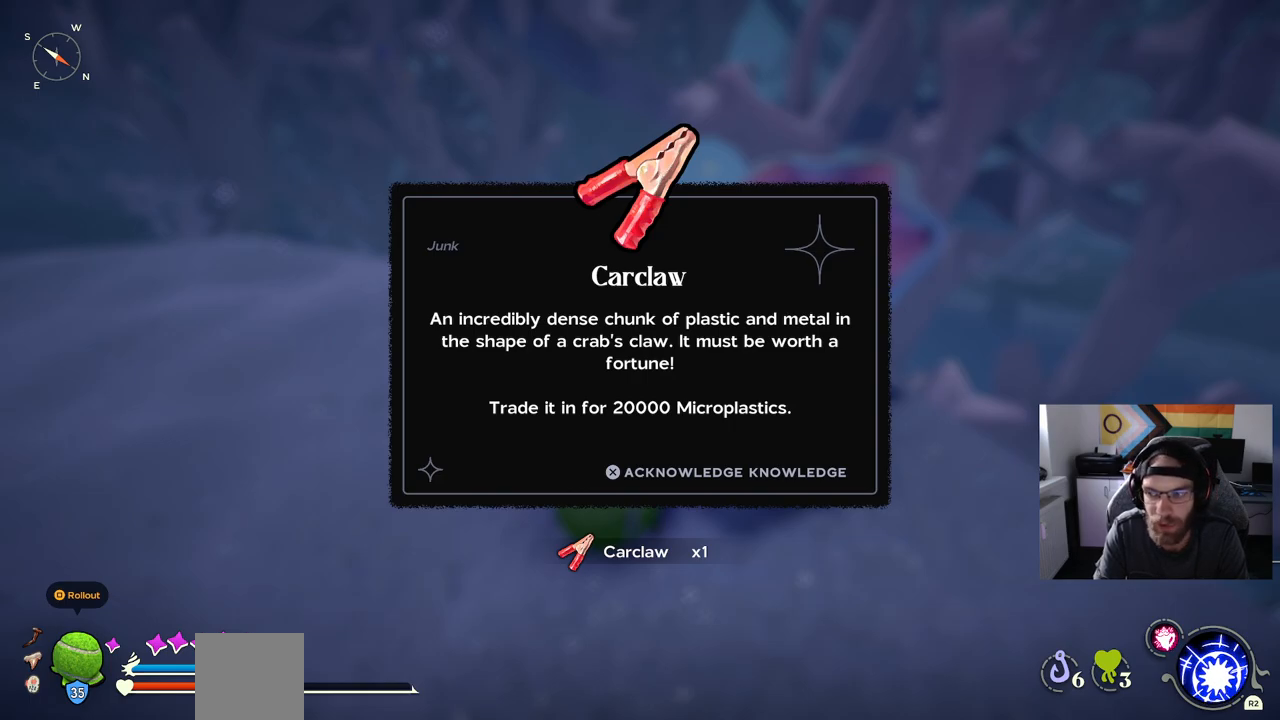
Gameplay with a controller (PlayStation layout); each line is a JSON object with the inputs held at the frame after it. "events" lists button and stick changes between this image and that frame as [ms after this image, input, new state], when the widget could be followed in between.
{"buttons": [], "left_stick": "center", "right_stick": "center", "events": [[383, "CROSS", "down"], [467, "CROSS", "up"]]}
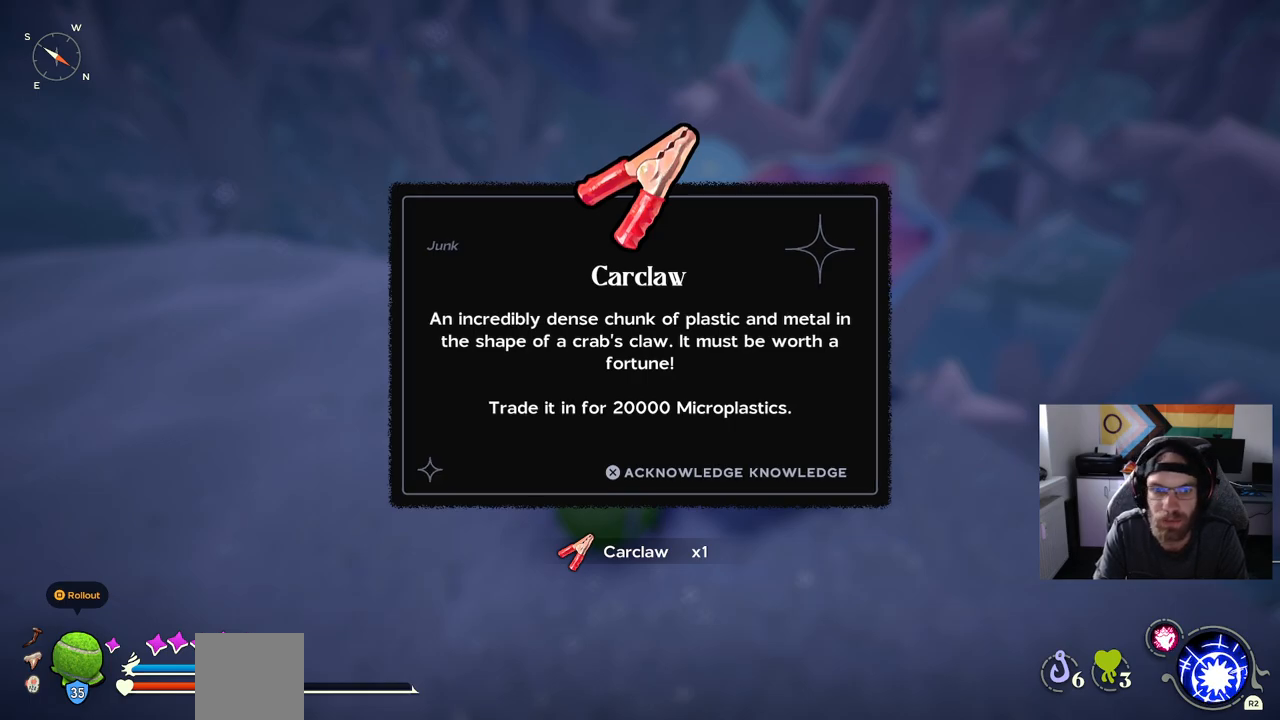
{"buttons": [], "left_stick": "up-left", "right_stick": "center", "events": [[217, "left_stick", "up-left"]]}
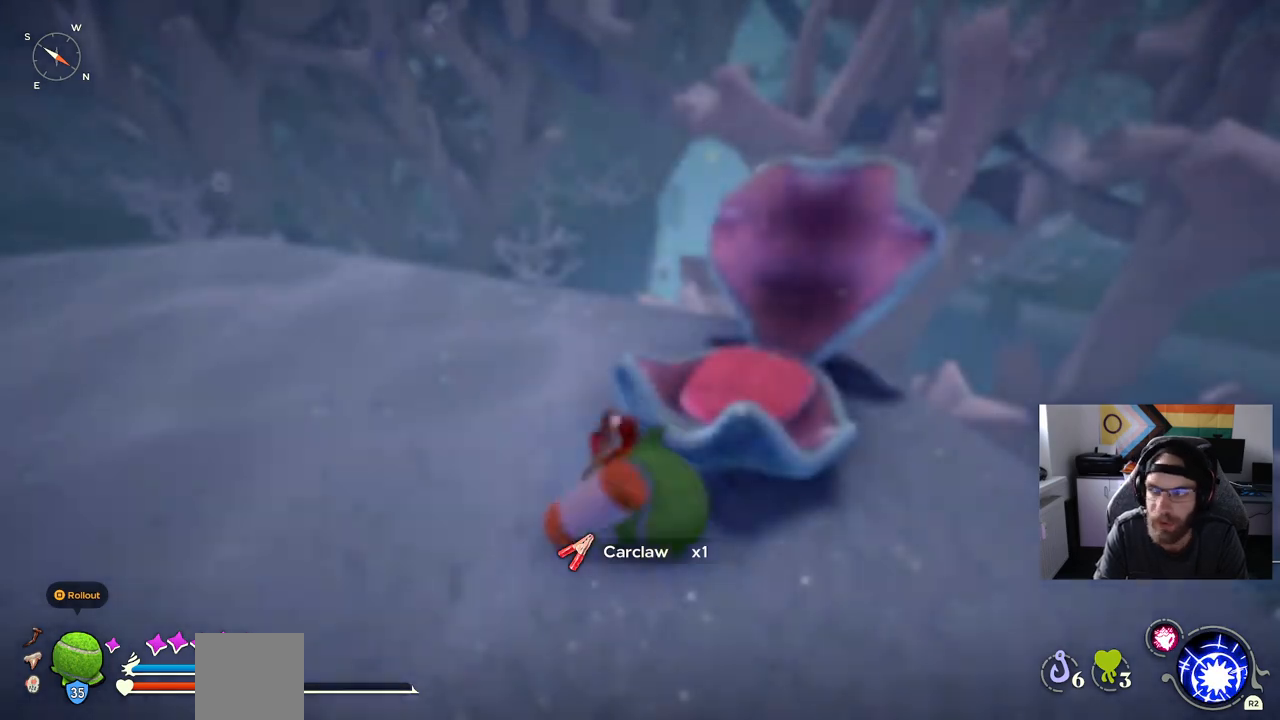
{"buttons": [], "left_stick": "up-left", "right_stick": "center", "events": []}
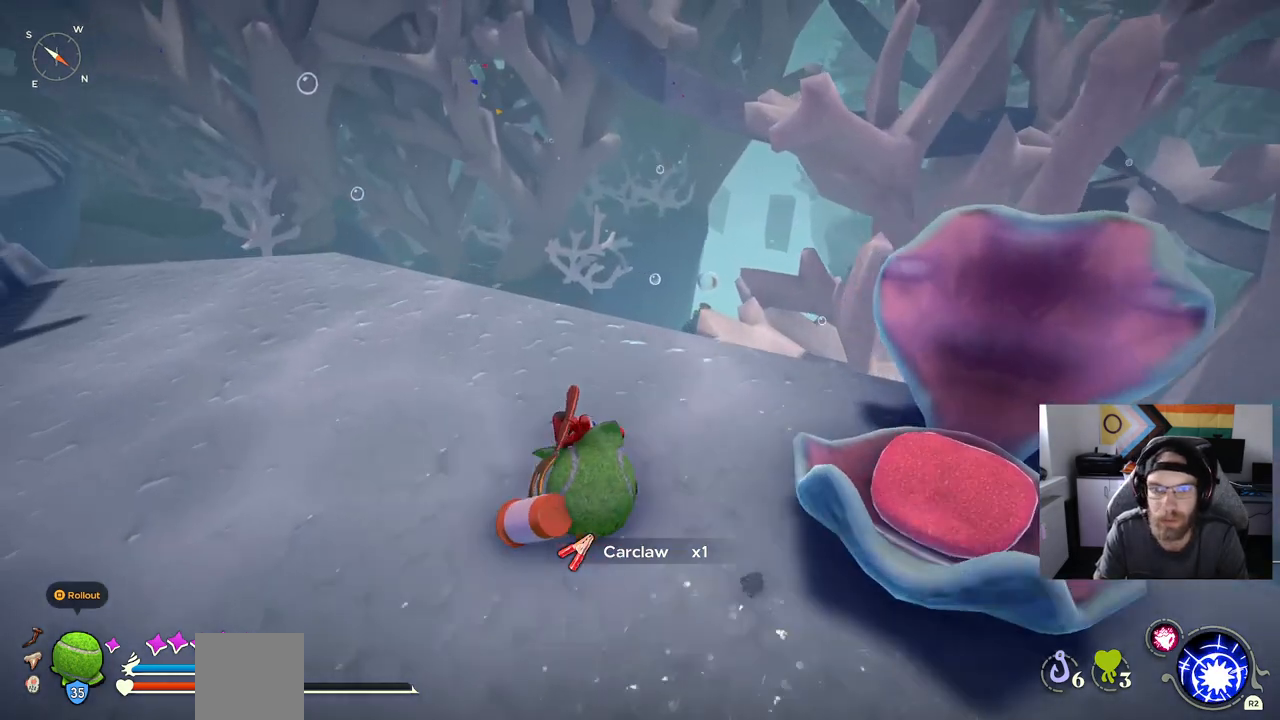
{"buttons": [], "left_stick": "up-left", "right_stick": "center", "events": [[183, "right_stick", "left"], [467, "right_stick", "center"]]}
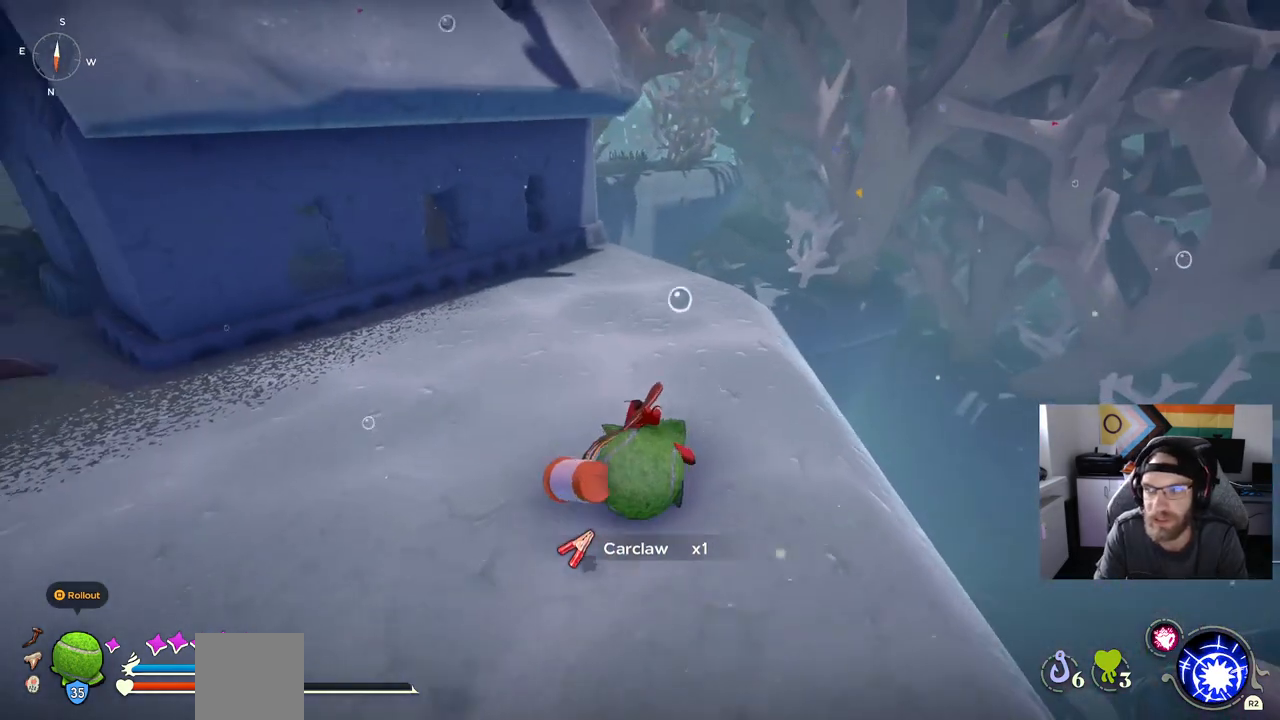
{"buttons": ["CIRCLE"], "left_stick": "up", "right_stick": "center", "events": [[67, "CIRCLE", "down"], [67, "left_stick", "up"]]}
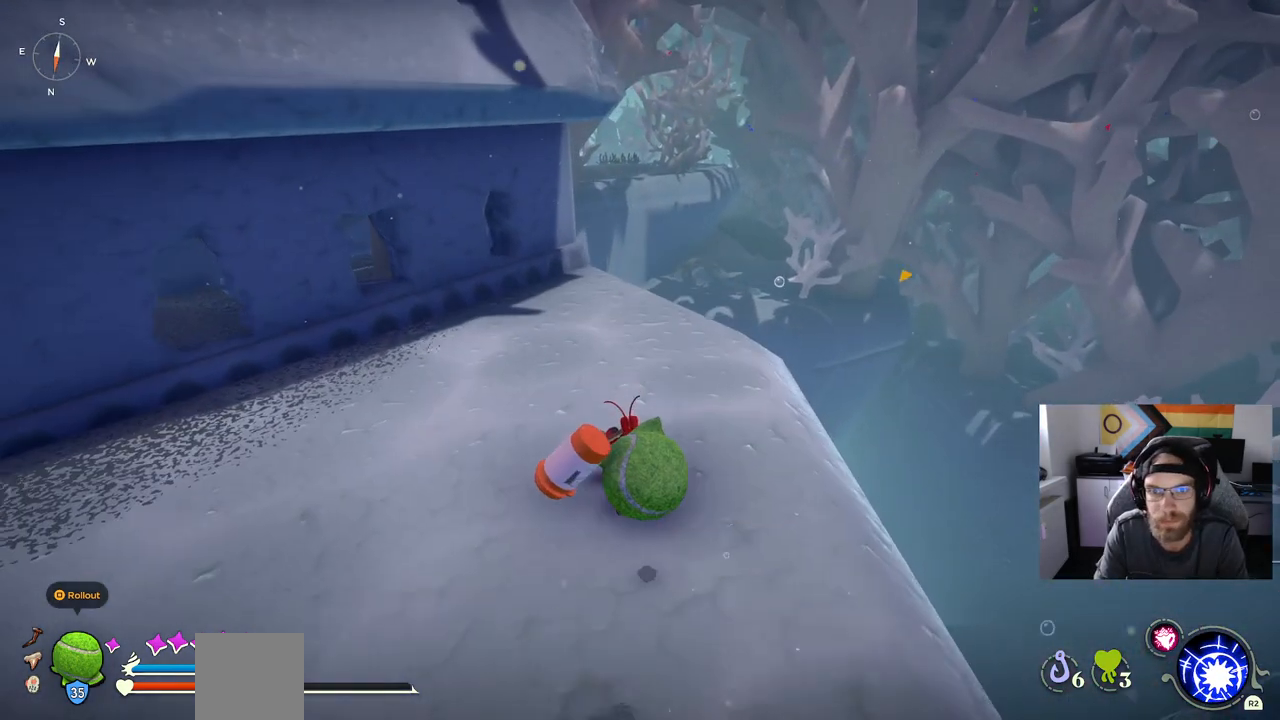
{"buttons": [], "left_stick": "up-left", "right_stick": "left", "events": [[83, "CIRCLE", "up"], [83, "left_stick", "up-left"], [183, "right_stick", "down-left"], [367, "right_stick", "left"]]}